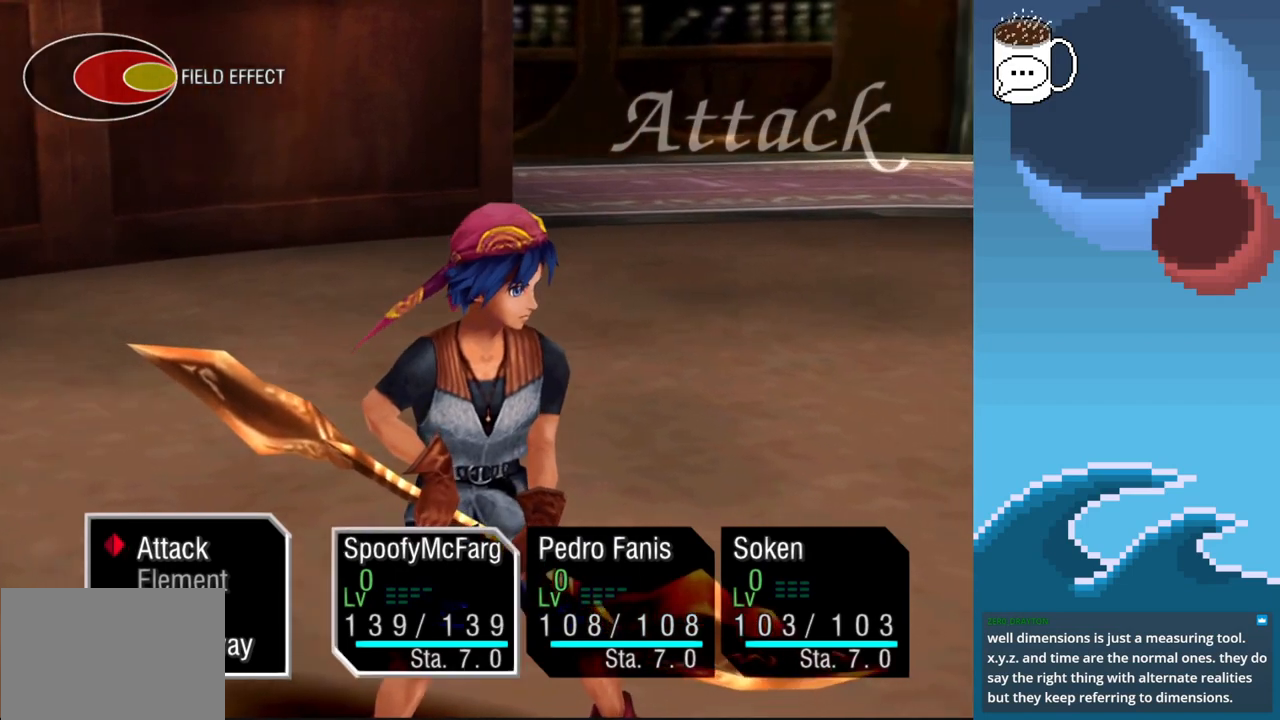
Gameplay with a controller (PlayStation layout); each line is a JSON object with the inputs held at the frame after it. "events" lists button and stick changes between this image and that frame as [ms after this image, input, new state], when the widget could be followed in between. Not read: L3 R3 right_stick.
{"buttons": ["CROSS"], "left_stick": "center", "events": [[467, "CROSS", "down"]]}
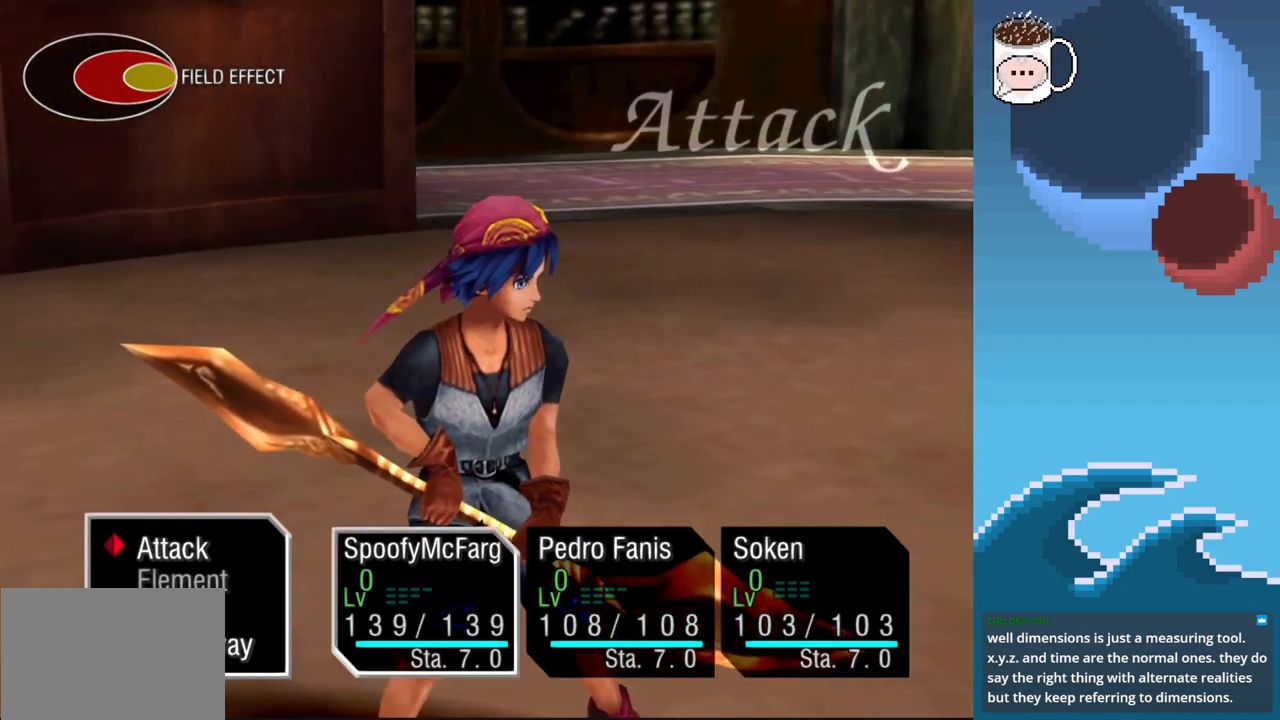
{"buttons": [], "left_stick": "center", "events": [[67, "CROSS", "up"]]}
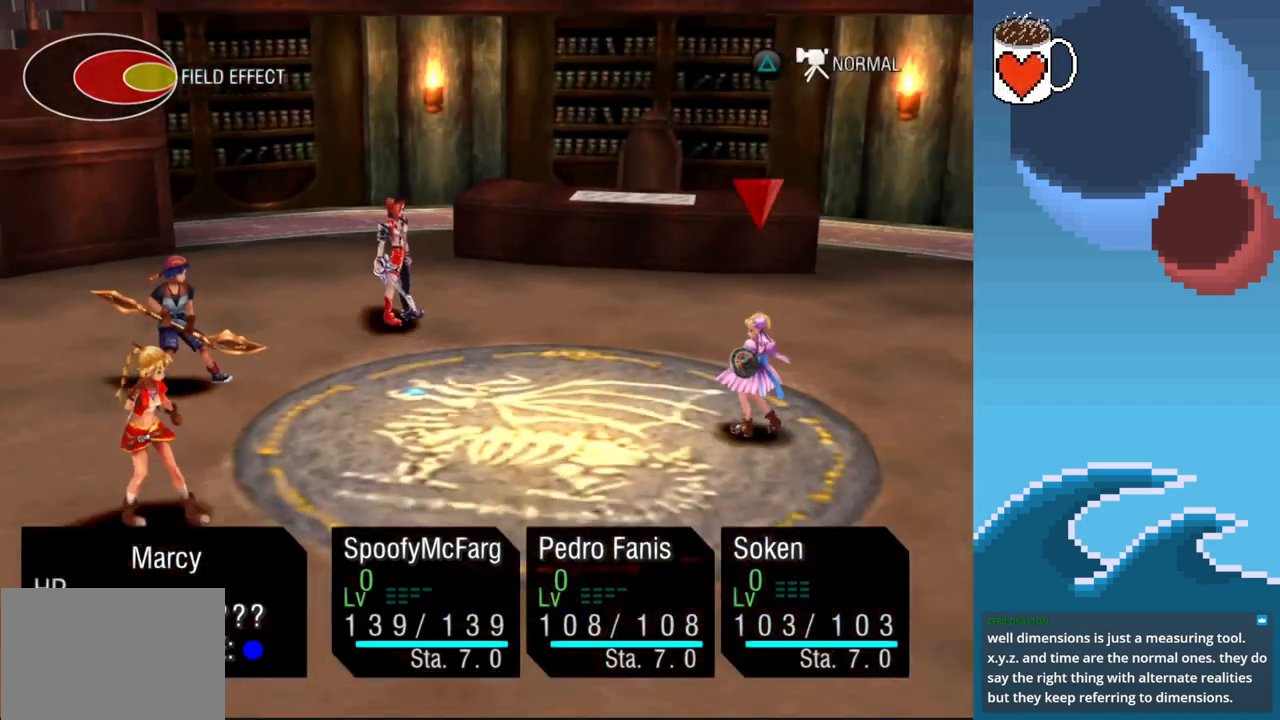
{"buttons": [], "left_stick": "center", "events": []}
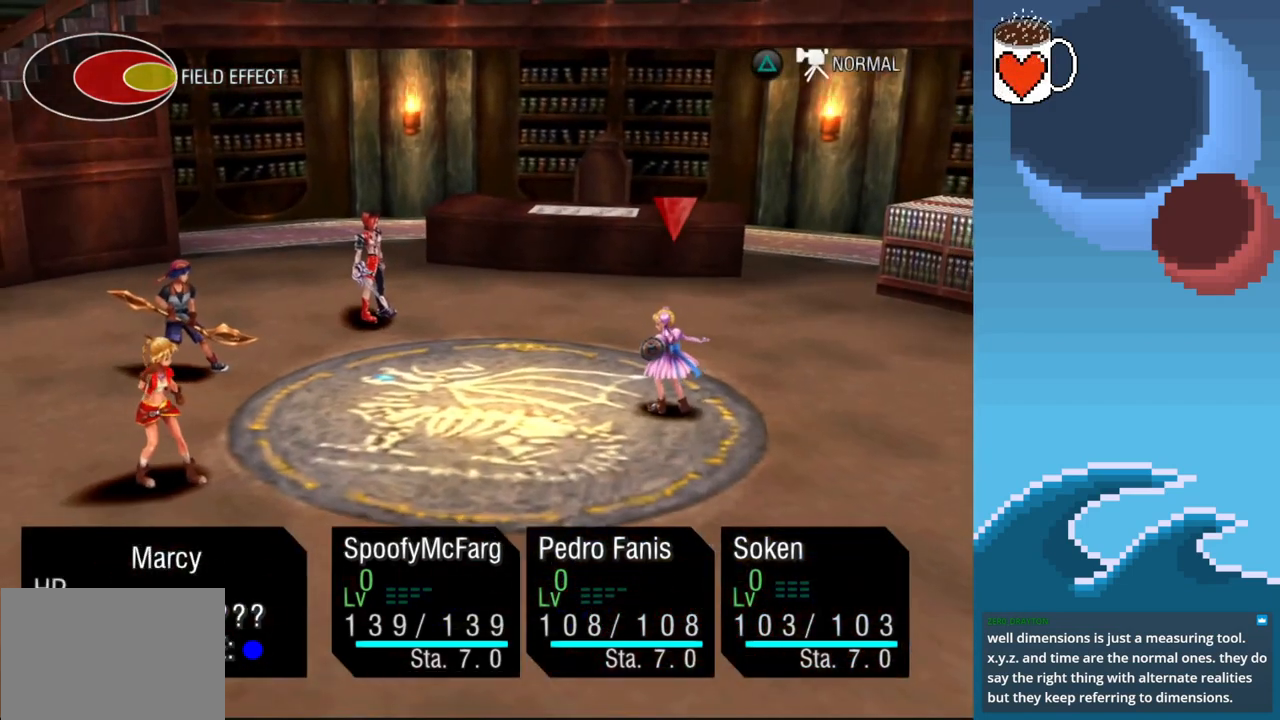
{"buttons": [], "left_stick": "center", "events": []}
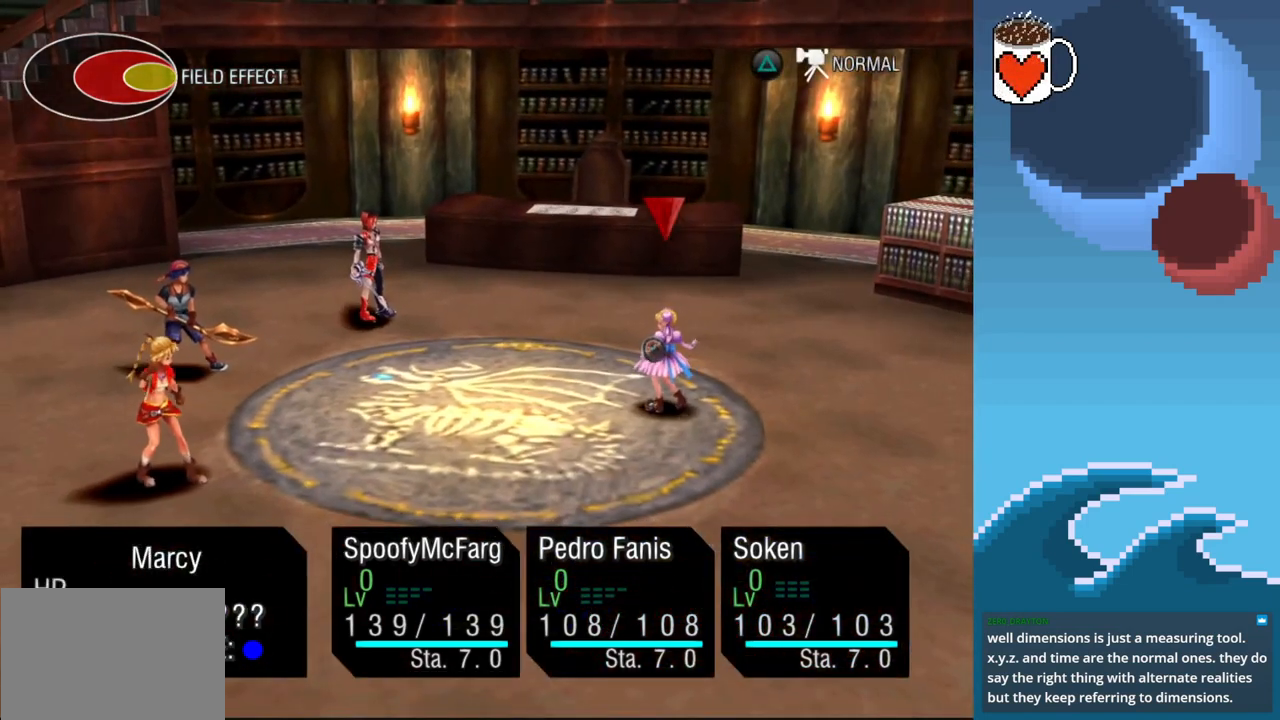
{"buttons": [], "left_stick": "center", "events": []}
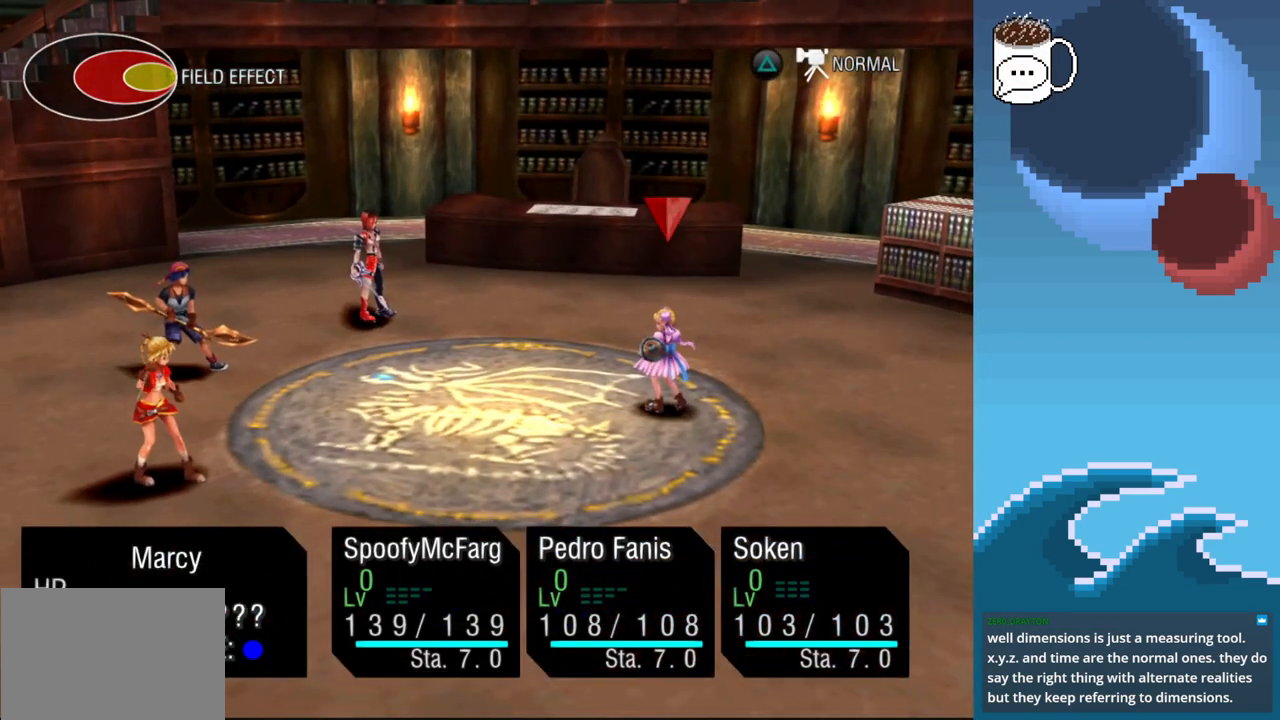
{"buttons": [], "left_stick": "center", "events": []}
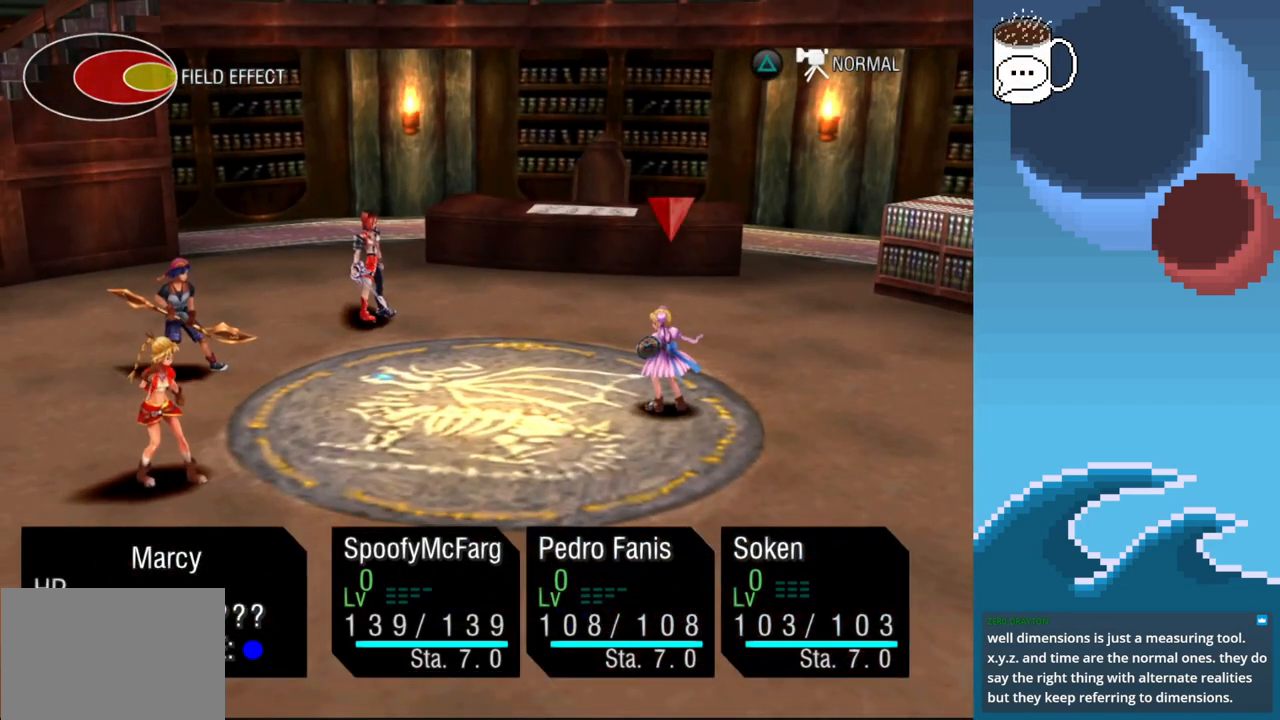
{"buttons": [], "left_stick": "center", "events": [[233, "CROSS", "down"], [300, "CROSS", "up"]]}
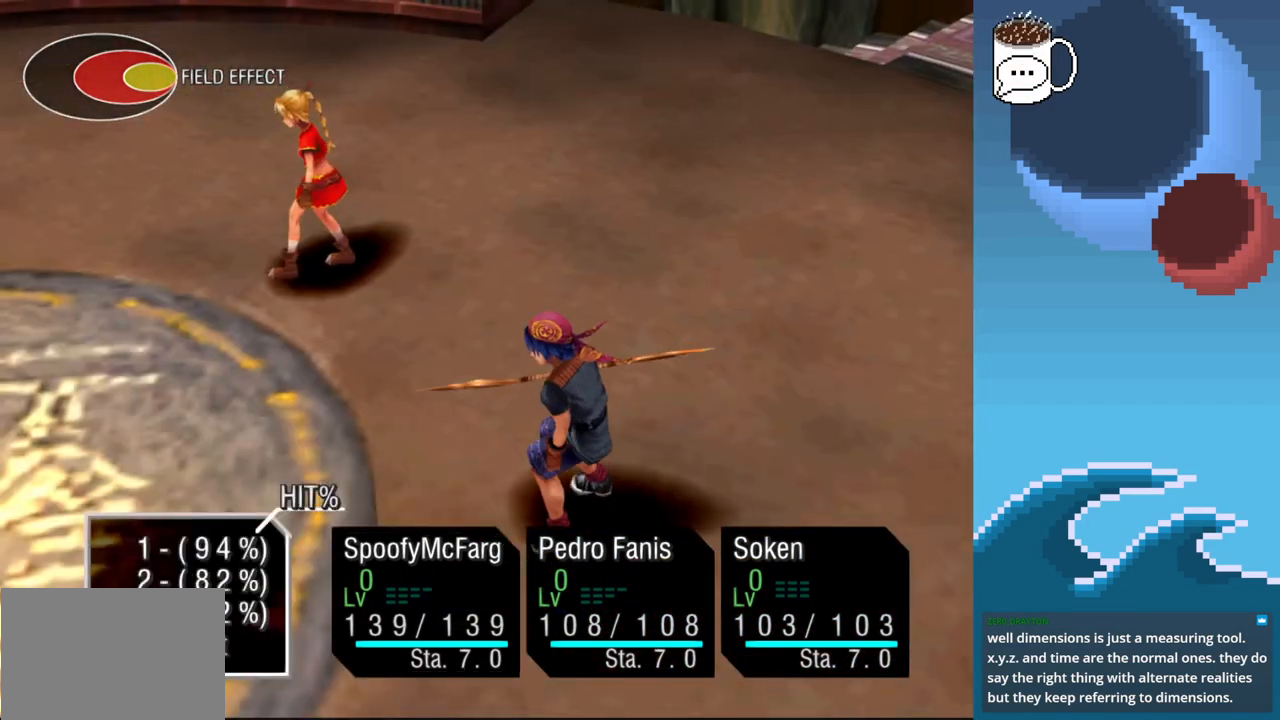
{"buttons": [], "left_stick": "center", "events": []}
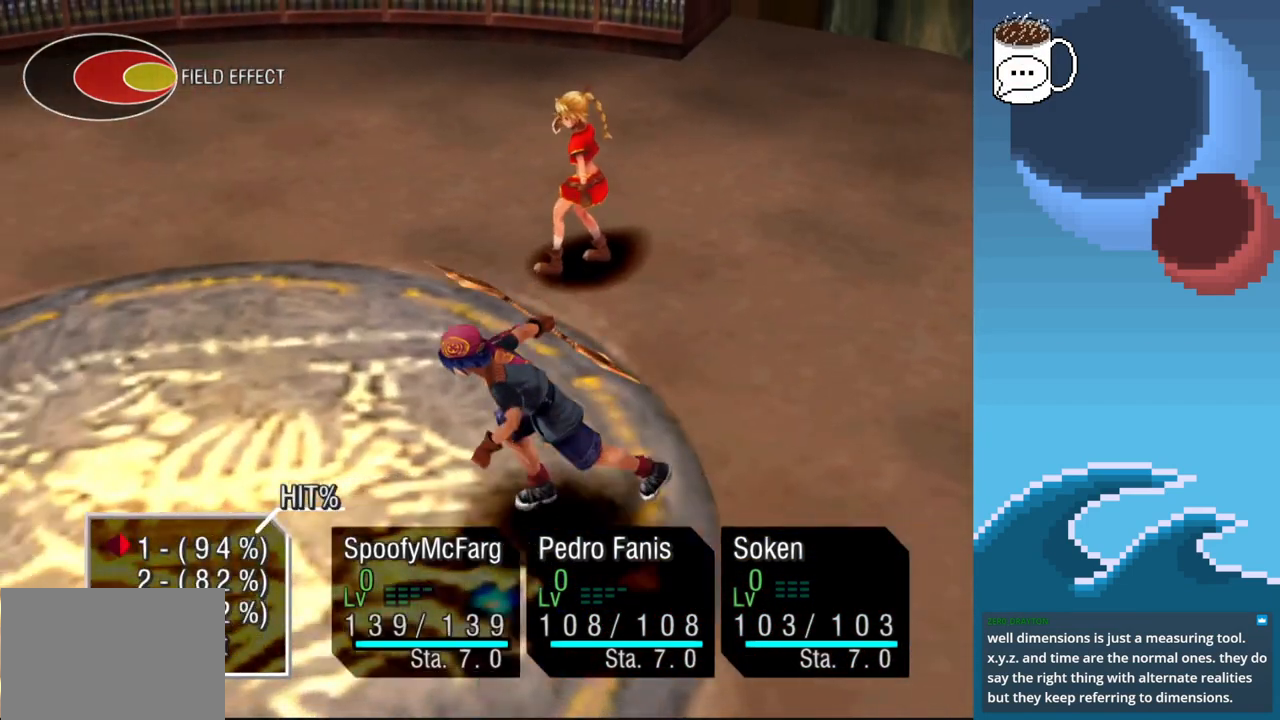
{"buttons": [], "left_stick": "center", "events": []}
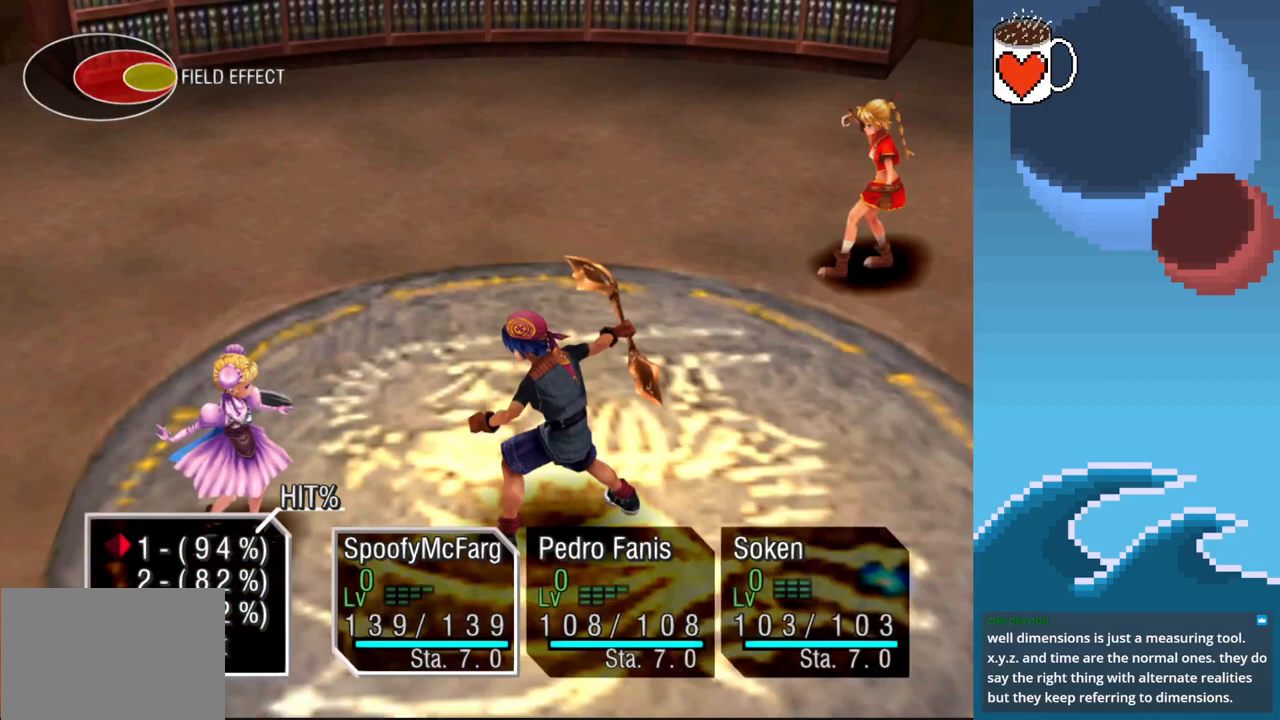
{"buttons": [], "left_stick": "center", "events": [[200, "CROSS", "down"], [333, "CROSS", "up"]]}
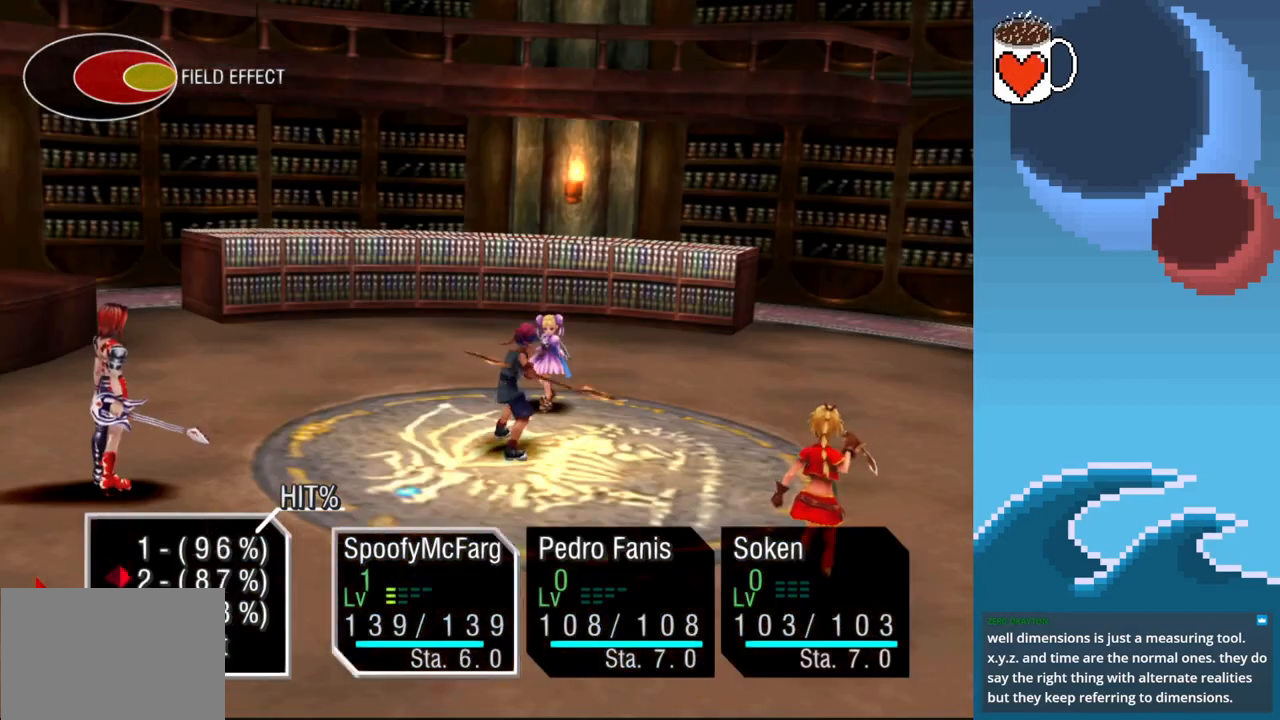
{"buttons": [], "left_stick": "center", "events": [[400, "CROSS", "down"], [500, "CROSS", "up"]]}
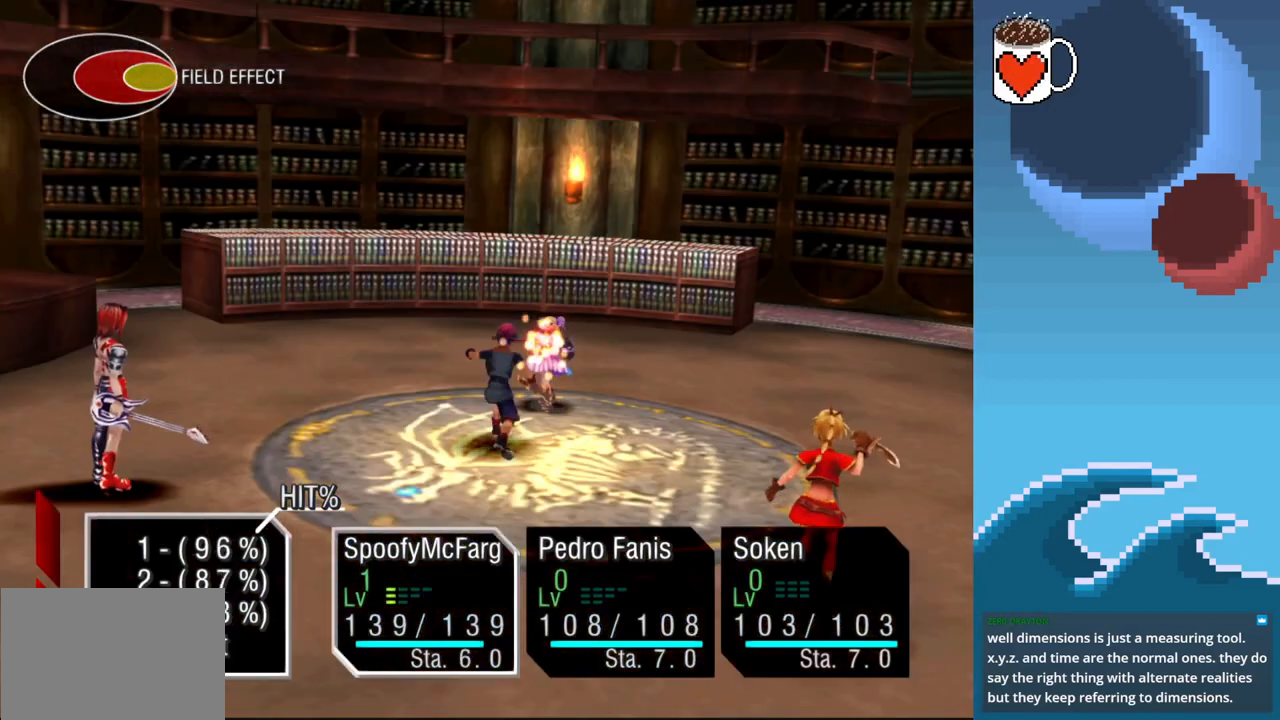
{"buttons": [], "left_stick": "center", "events": []}
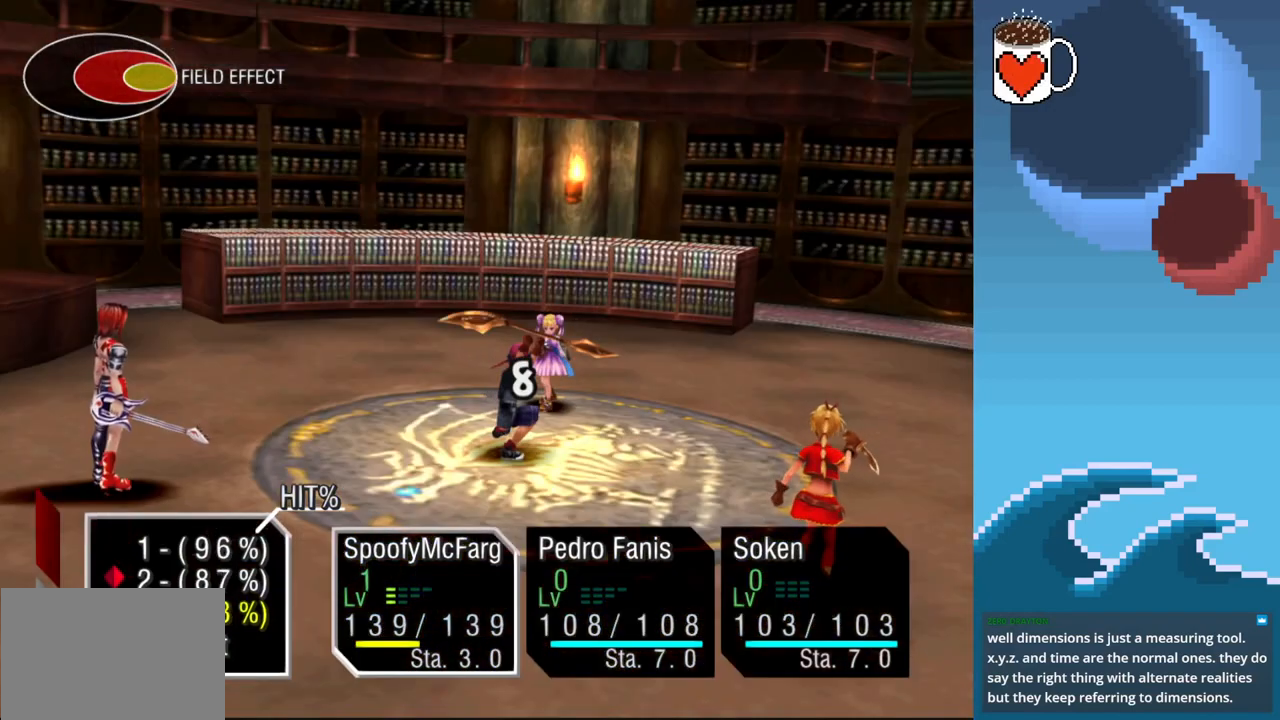
{"buttons": ["CROSS"], "left_stick": "center", "events": [[500, "CROSS", "down"]]}
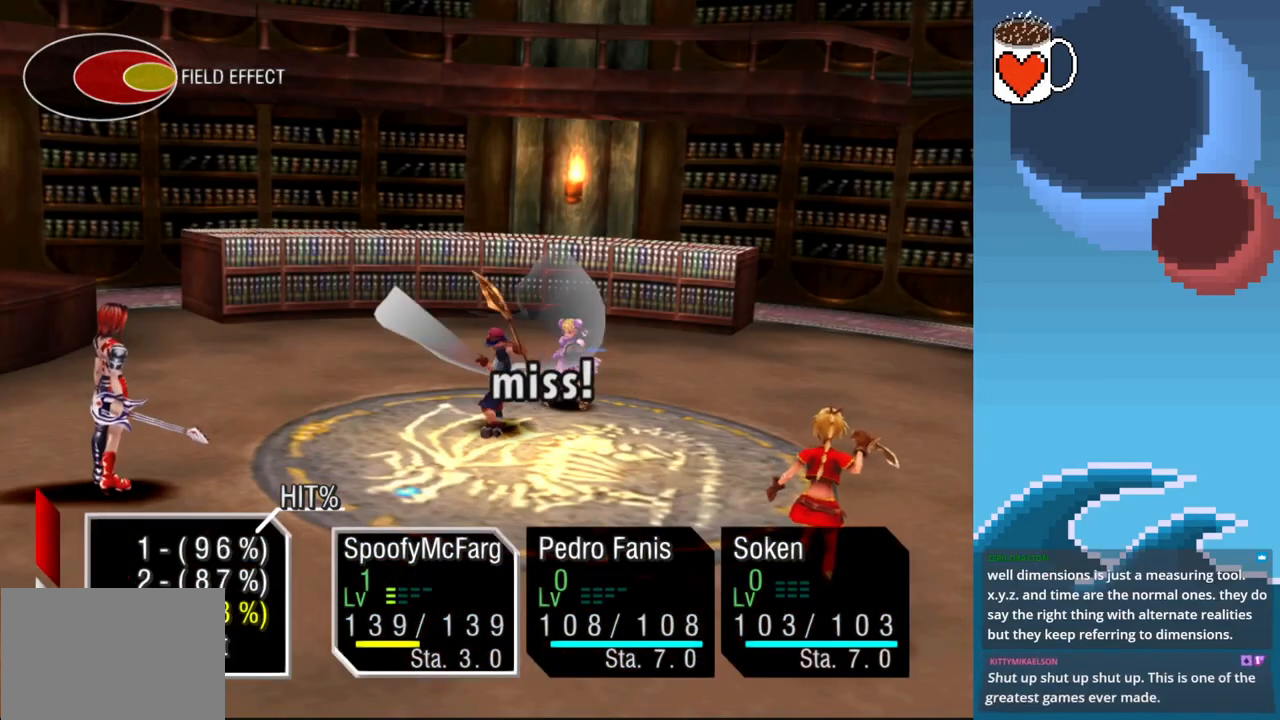
{"buttons": [], "left_stick": "center", "events": [[100, "CROSS", "up"]]}